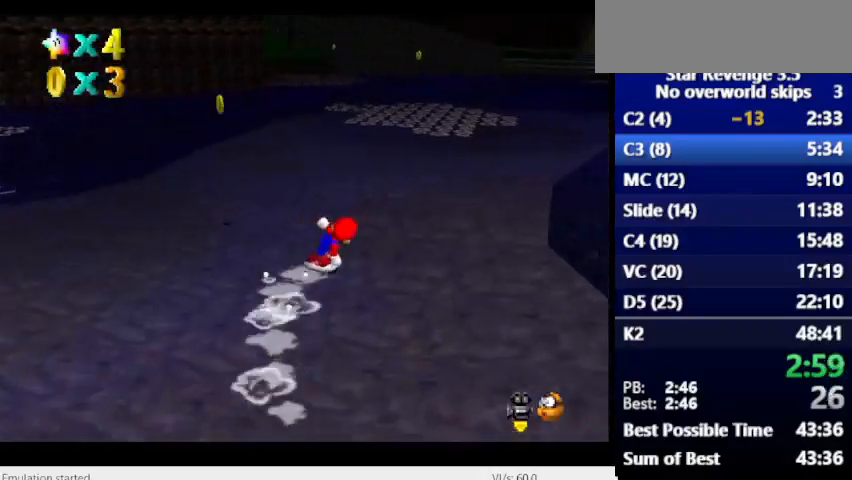
Gameplay with keyboard; each line is a JSON object with the keys held at the frame after it. "events" lists presses ("down") and releases ("up") of "alt_l", "alt_r", "caps_lock", "ctrl_l", "ctrl_r", "down", "escape", "left", "num6", "return", "right", "shift_l", "shift_r", "space", "super", "tab", "tilde" and "up" between this image and that frame as [ms after this image, input, new state], when the widget could be followed in between. No other keys are recorded. Mouse input is not recorded.
{"keys": [], "events": [[367, "num6", "up"]]}
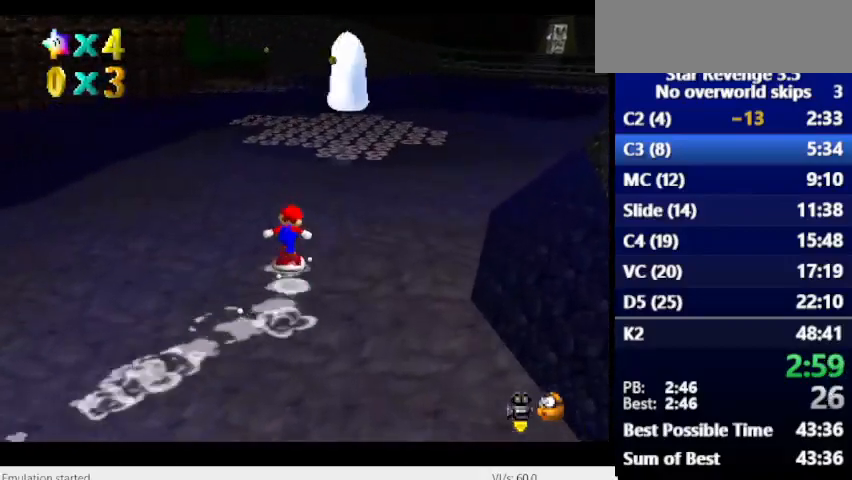
{"keys": [], "events": [[167, "num6", "down"], [500, "num6", "up"]]}
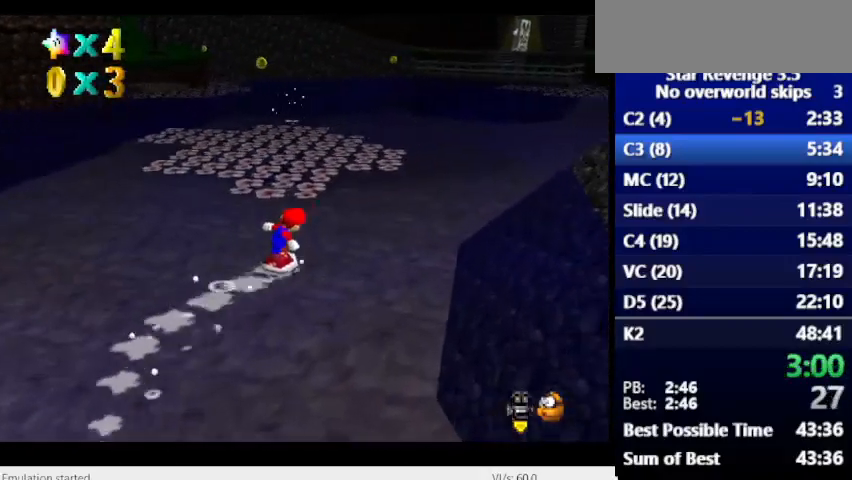
{"keys": ["space"], "events": [[433, "space", "down"]]}
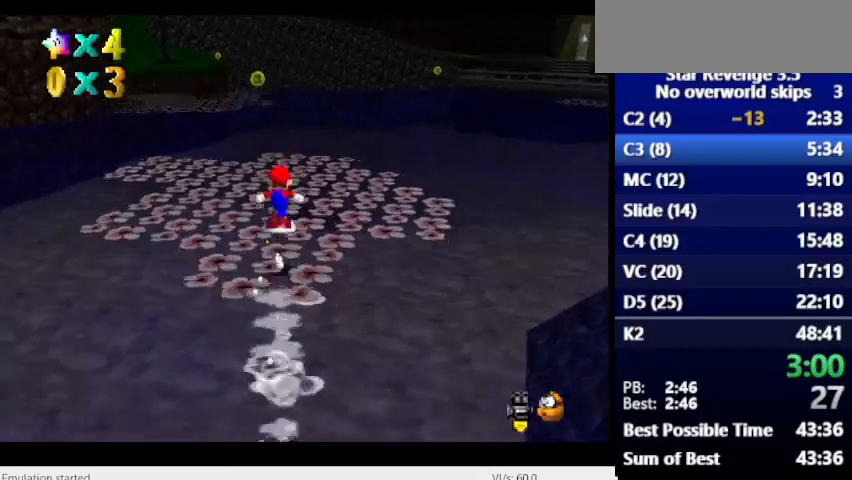
{"keys": [], "events": [[300, "space", "up"]]}
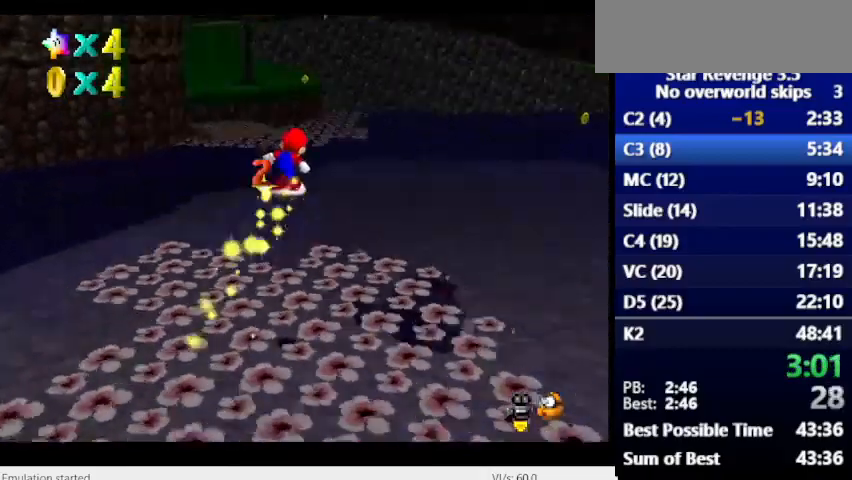
{"keys": [], "events": []}
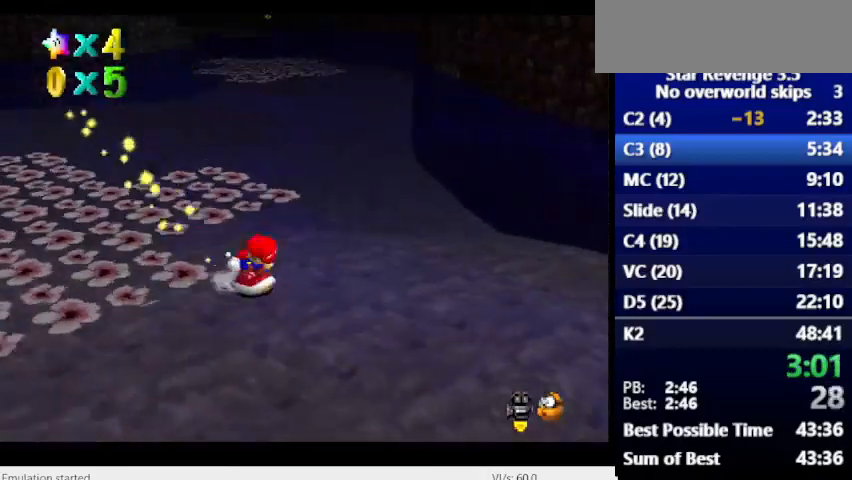
{"keys": ["num6"], "events": [[300, "num6", "down"]]}
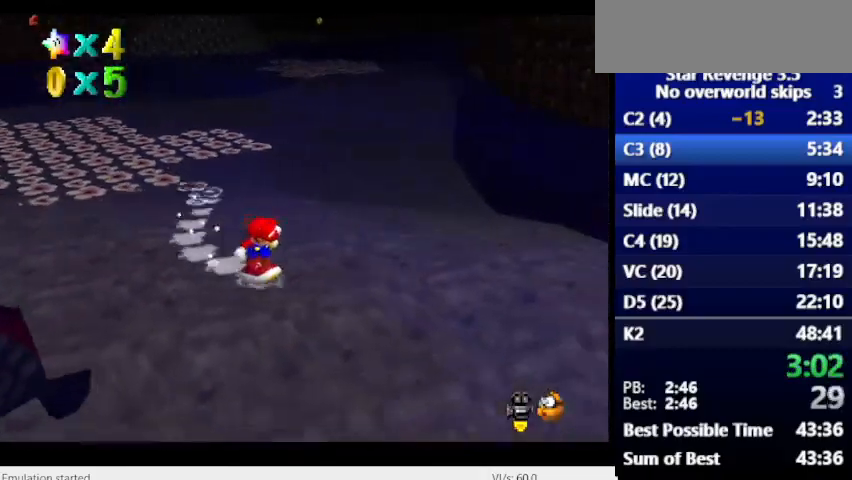
{"keys": ["num6"], "events": []}
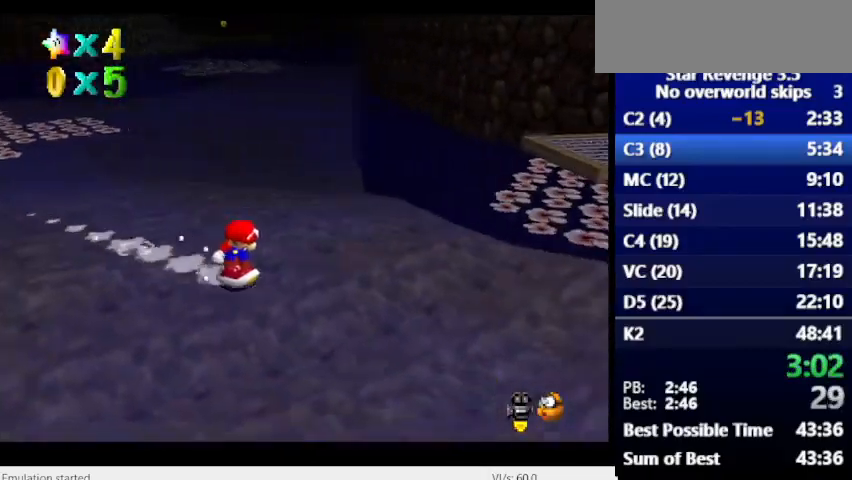
{"keys": ["num6"], "events": []}
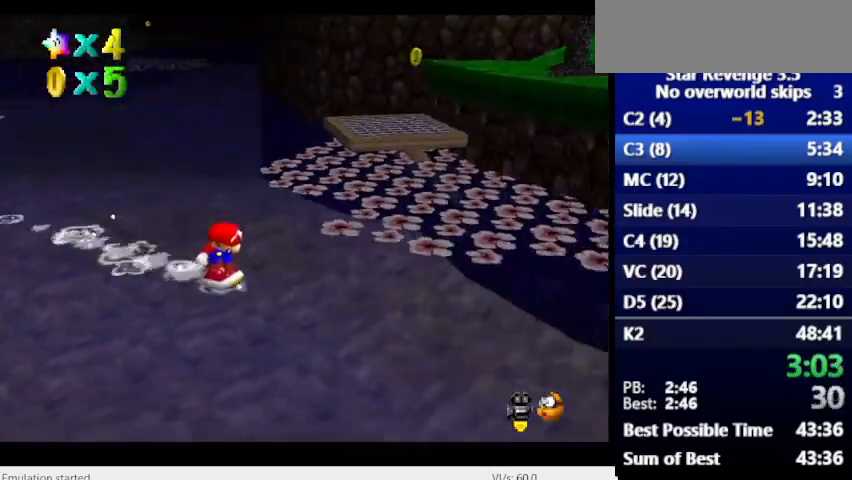
{"keys": [], "events": [[400, "num6", "up"]]}
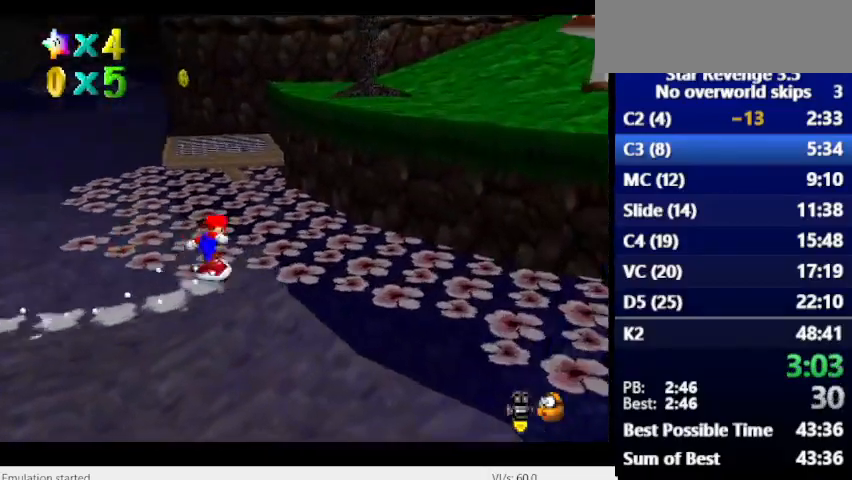
{"keys": ["space"], "events": [[233, "space", "down"]]}
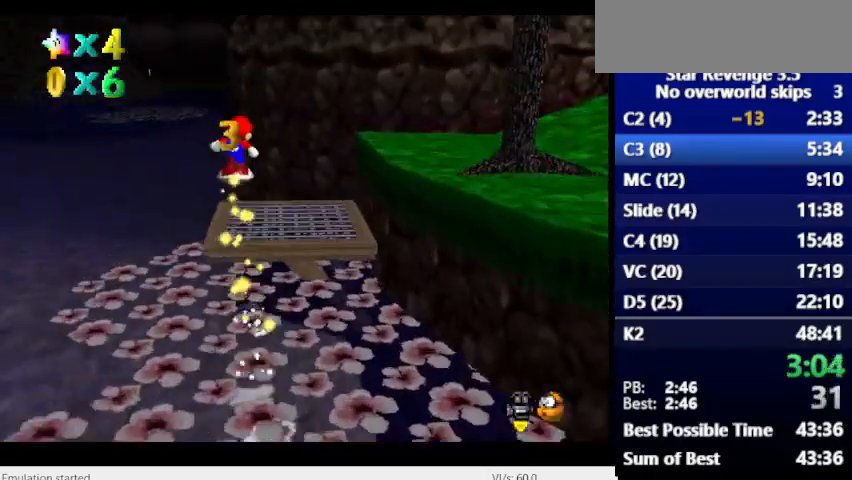
{"keys": [], "events": [[100, "space", "up"]]}
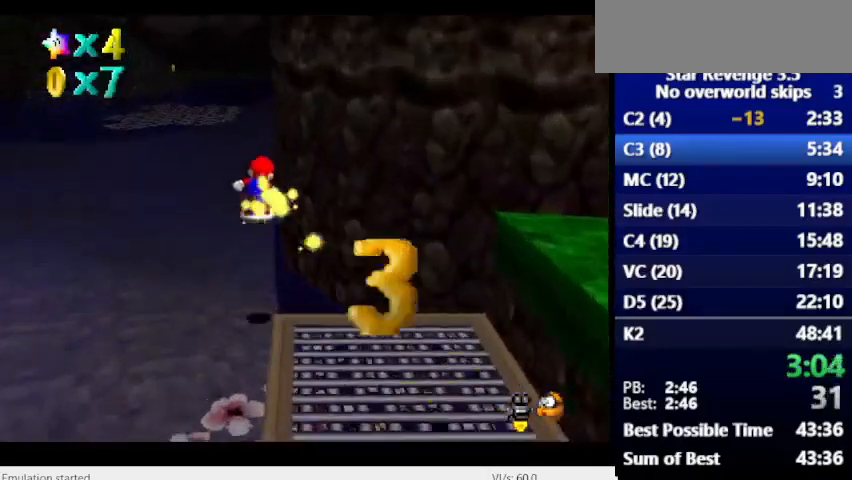
{"keys": [], "events": []}
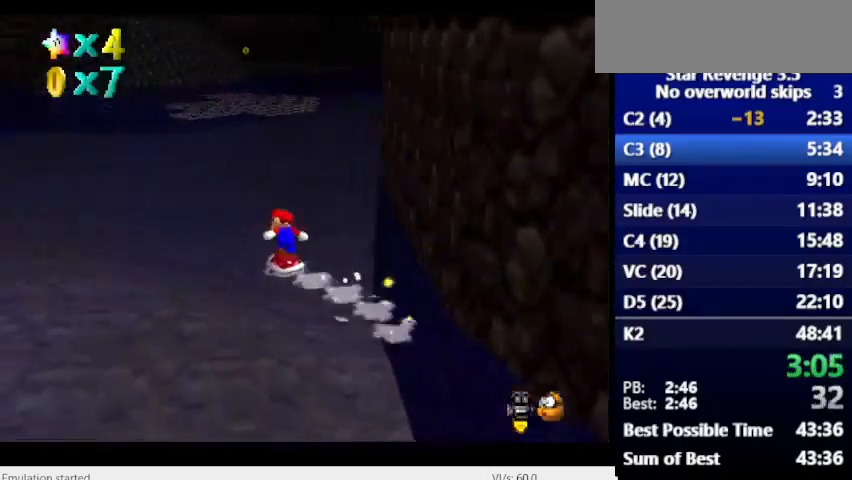
{"keys": [], "events": []}
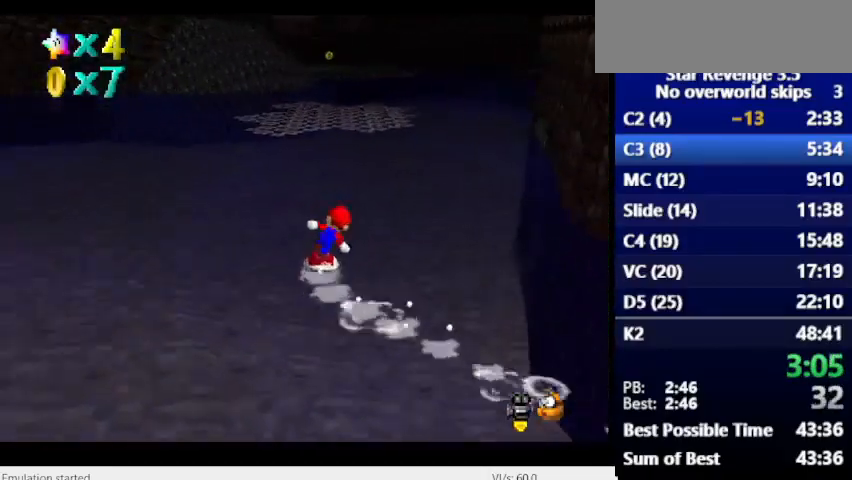
{"keys": [], "events": []}
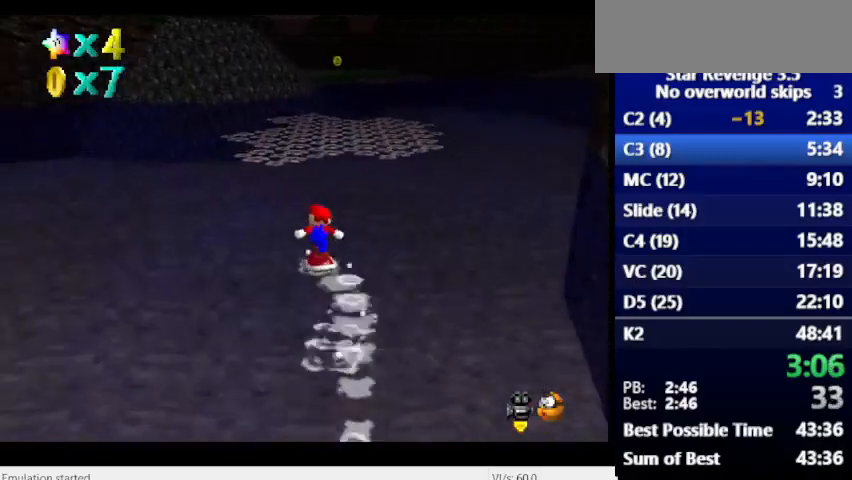
{"keys": [], "events": []}
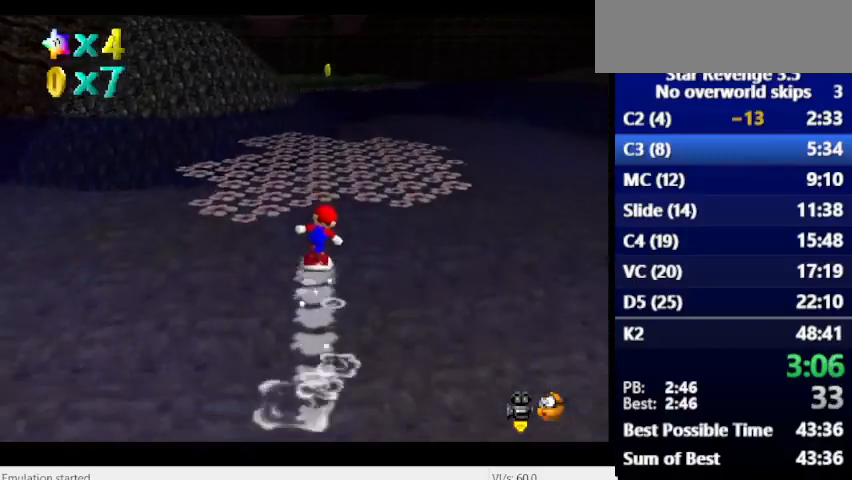
{"keys": [], "events": [[133, "space", "down"], [500, "space", "up"]]}
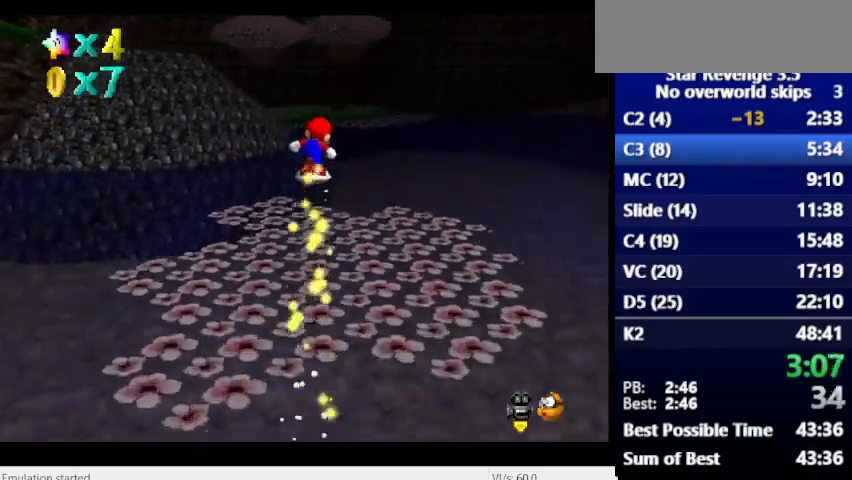
{"keys": [], "events": []}
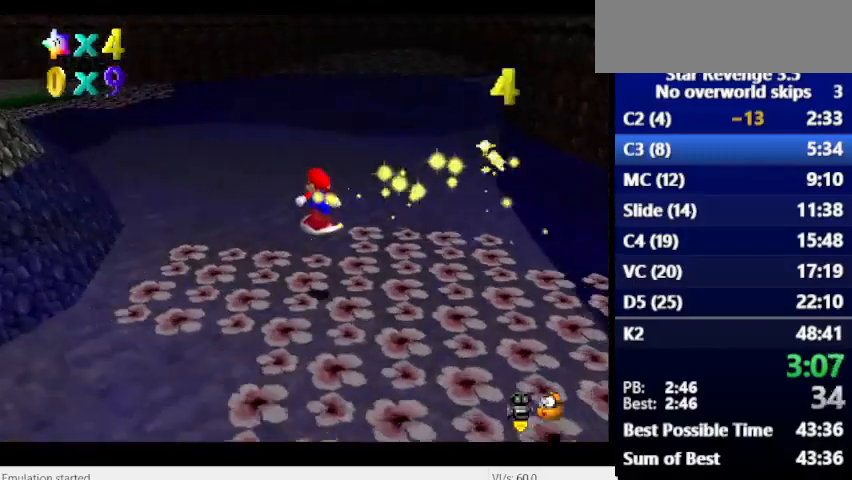
{"keys": [], "events": []}
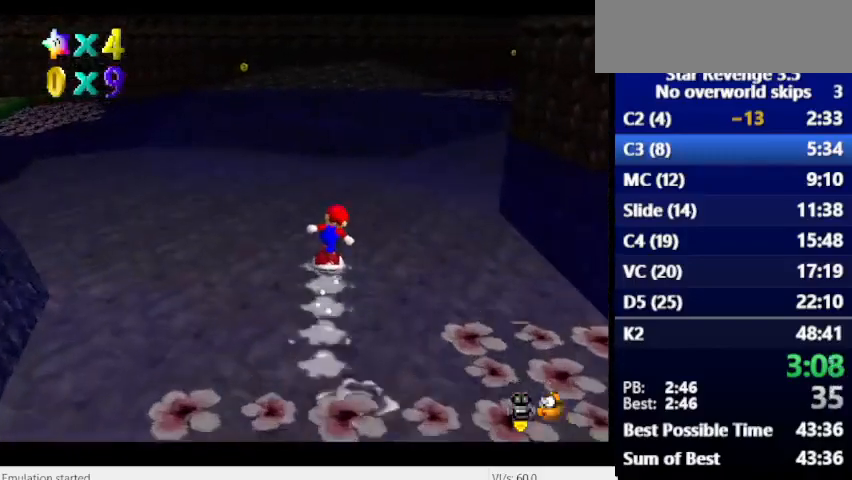
{"keys": [], "events": []}
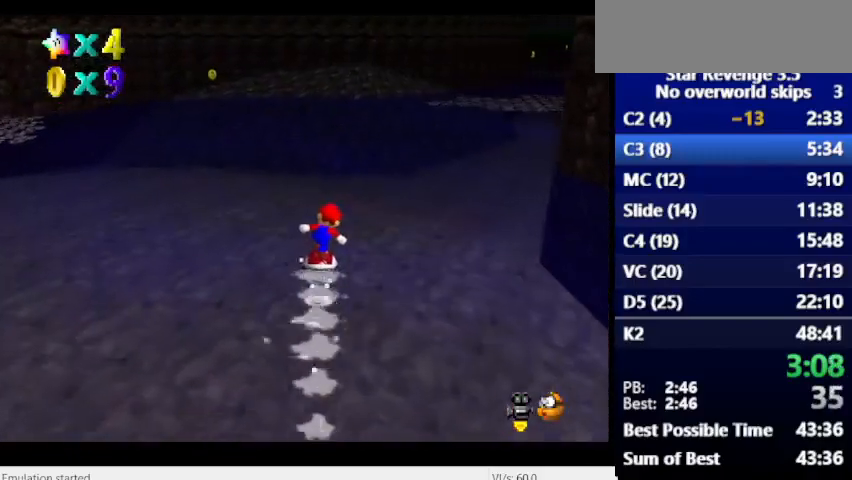
{"keys": [], "events": []}
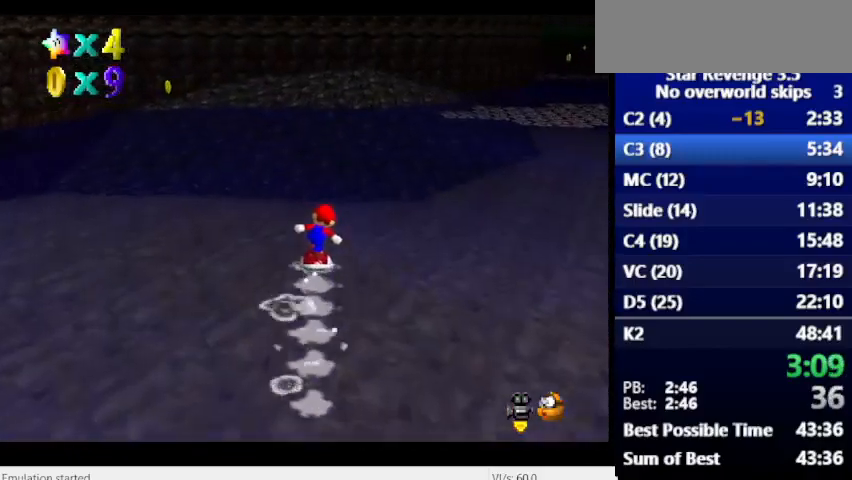
{"keys": [], "events": []}
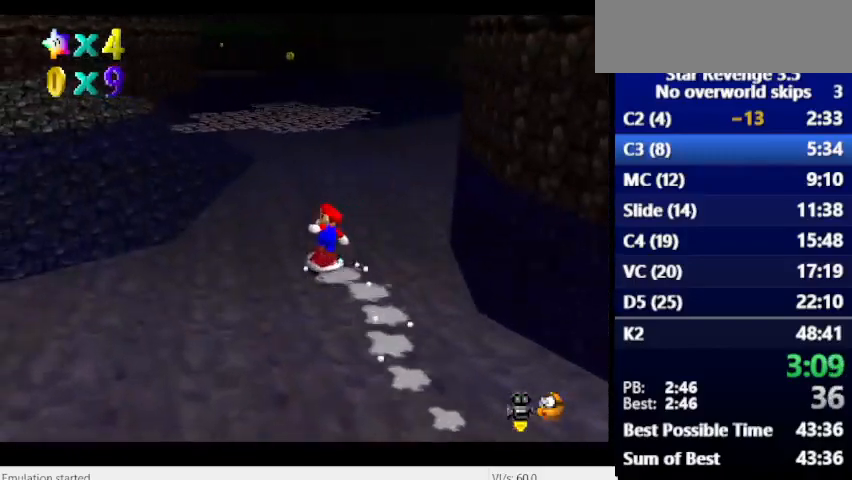
{"keys": [], "events": []}
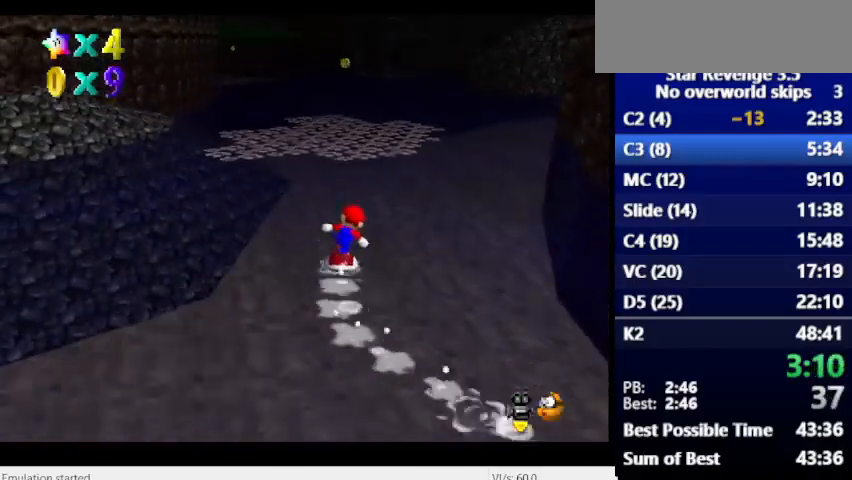
{"keys": [], "events": []}
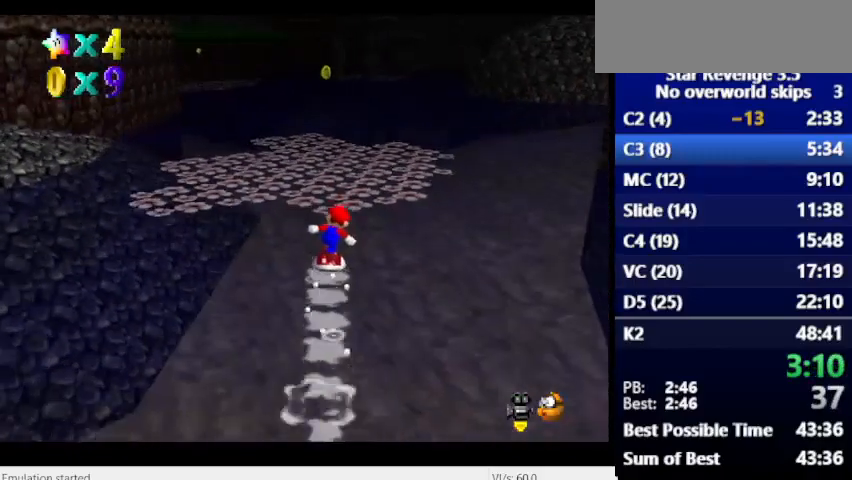
{"keys": ["space"], "events": [[367, "space", "down"]]}
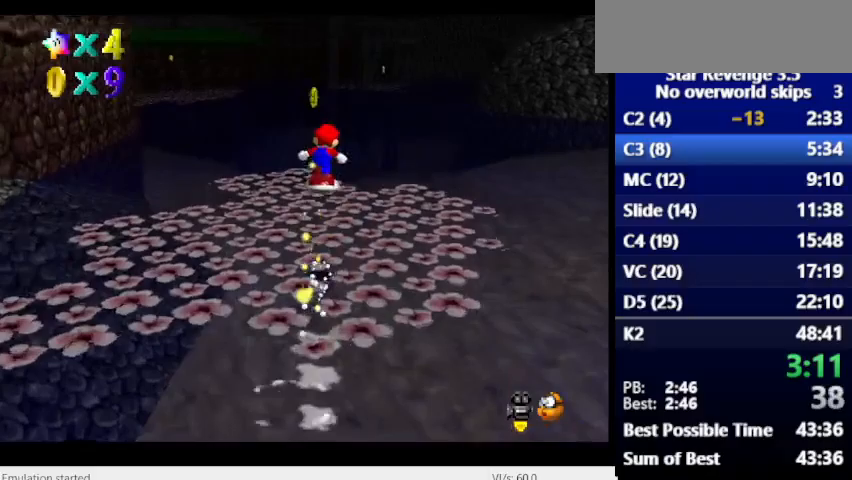
{"keys": [], "events": [[133, "space", "up"]]}
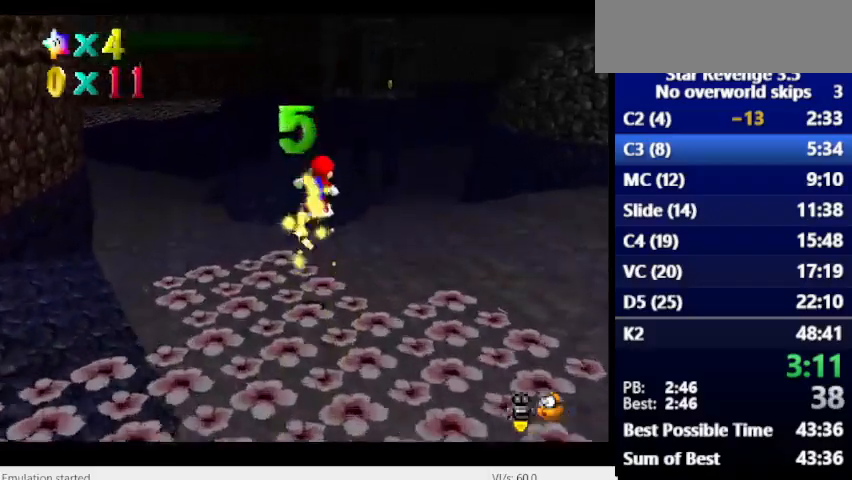
{"keys": [], "events": []}
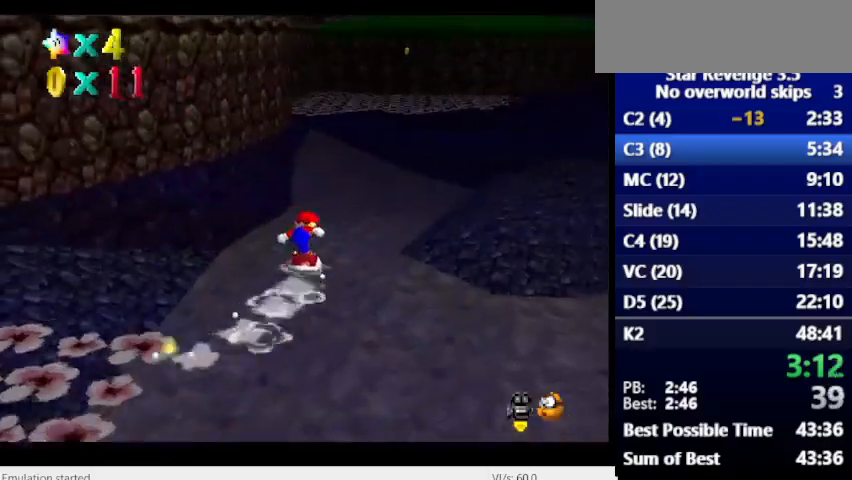
{"keys": [], "events": []}
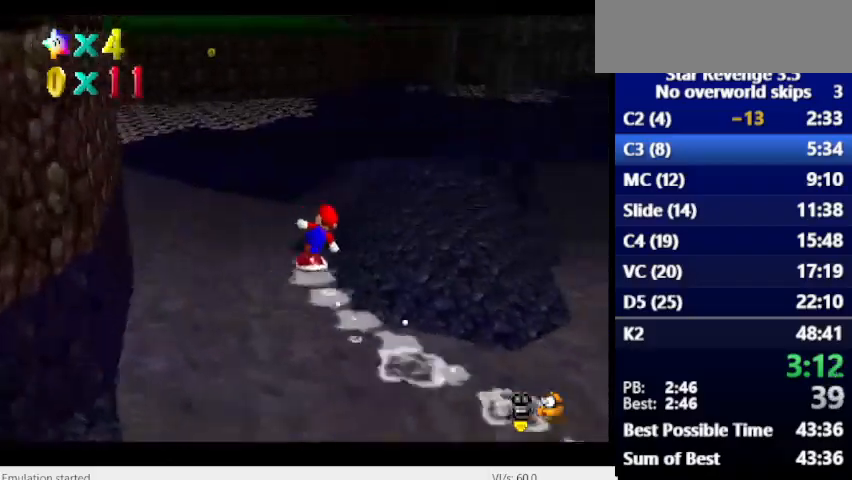
{"keys": [], "events": []}
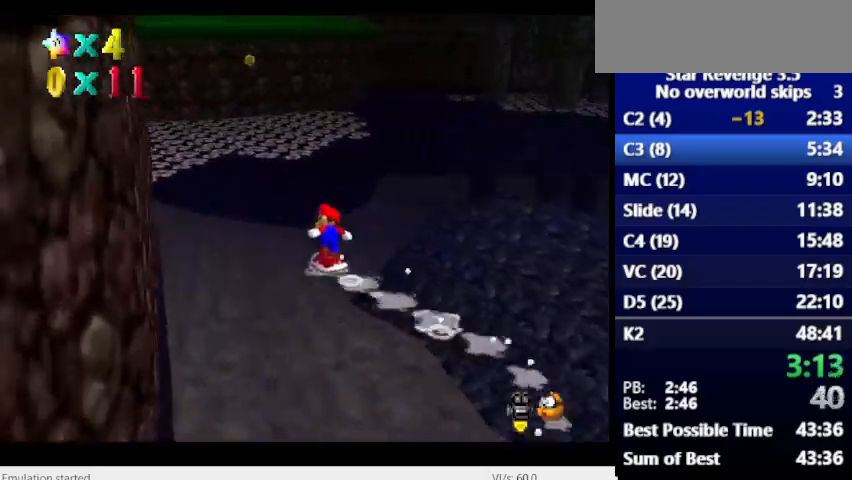
{"keys": [], "events": []}
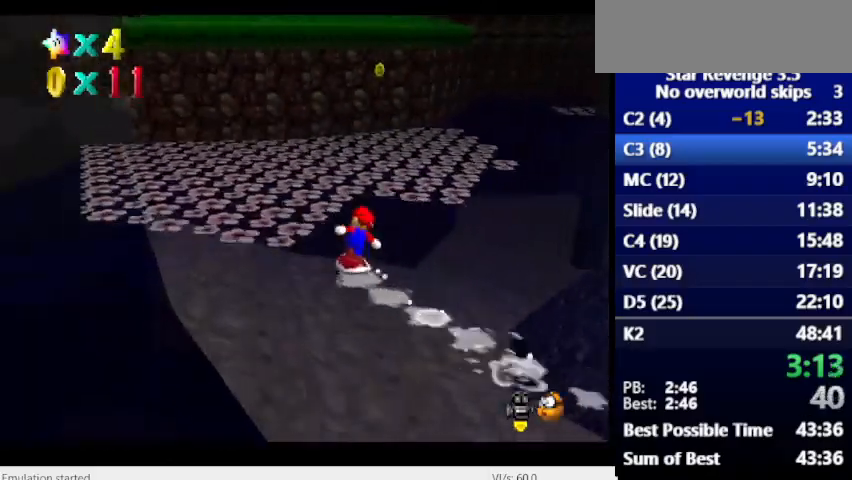
{"keys": [], "events": [[200, "space", "down"], [500, "space", "up"]]}